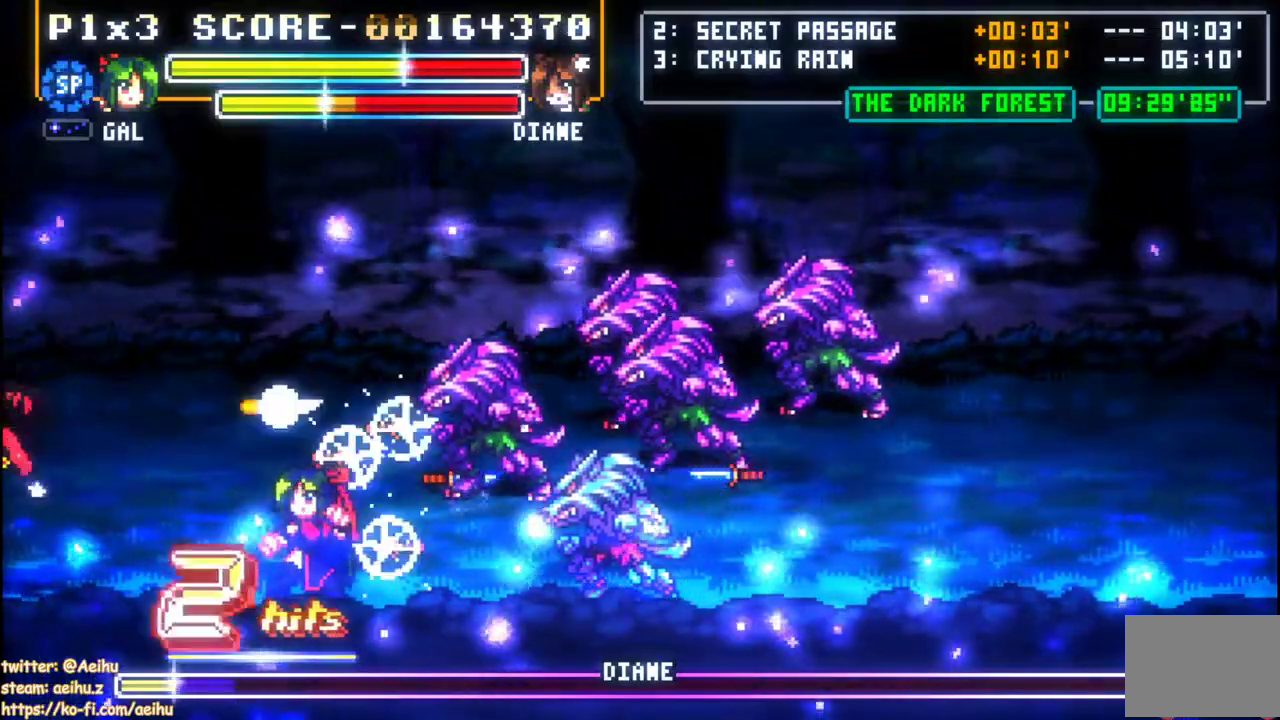
Gameplay with a controller (PlayStation layout); each line is a JSON object with the inputs held at the frame after it. "events" lists button and stick changes between this image and that frame as [ms after this image, input, new state], when the widget could be followed in between. Not read: L2 R2 R3 right_stick.
{"buttons": ["DPAD_RIGHT"], "left_stick": "center", "events": [[283, "DPAD_LEFT", "down"], [367, "DPAD_LEFT", "up"], [483, "DPAD_RIGHT", "down"]]}
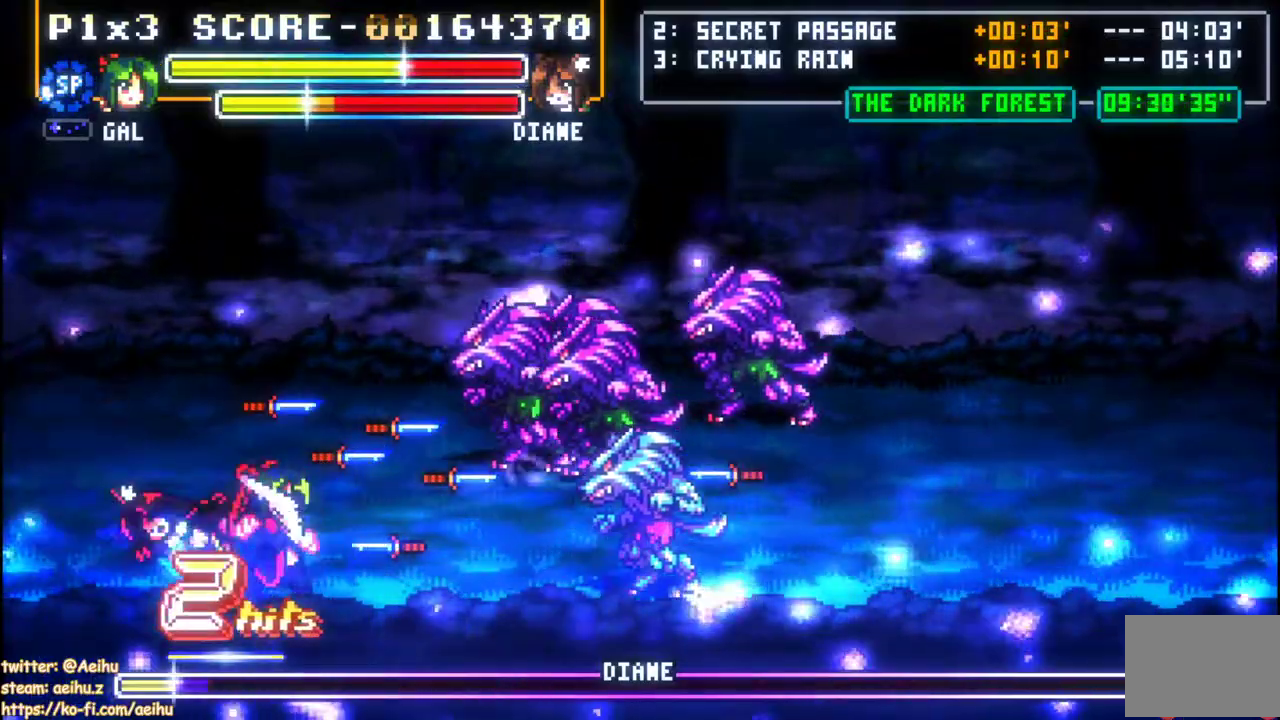
{"buttons": ["SQUARE"], "left_stick": "center", "events": [[383, "DPAD_LEFT", "down"], [383, "DPAD_RIGHT", "up"], [450, "SQUARE", "down"], [500, "DPAD_LEFT", "up"]]}
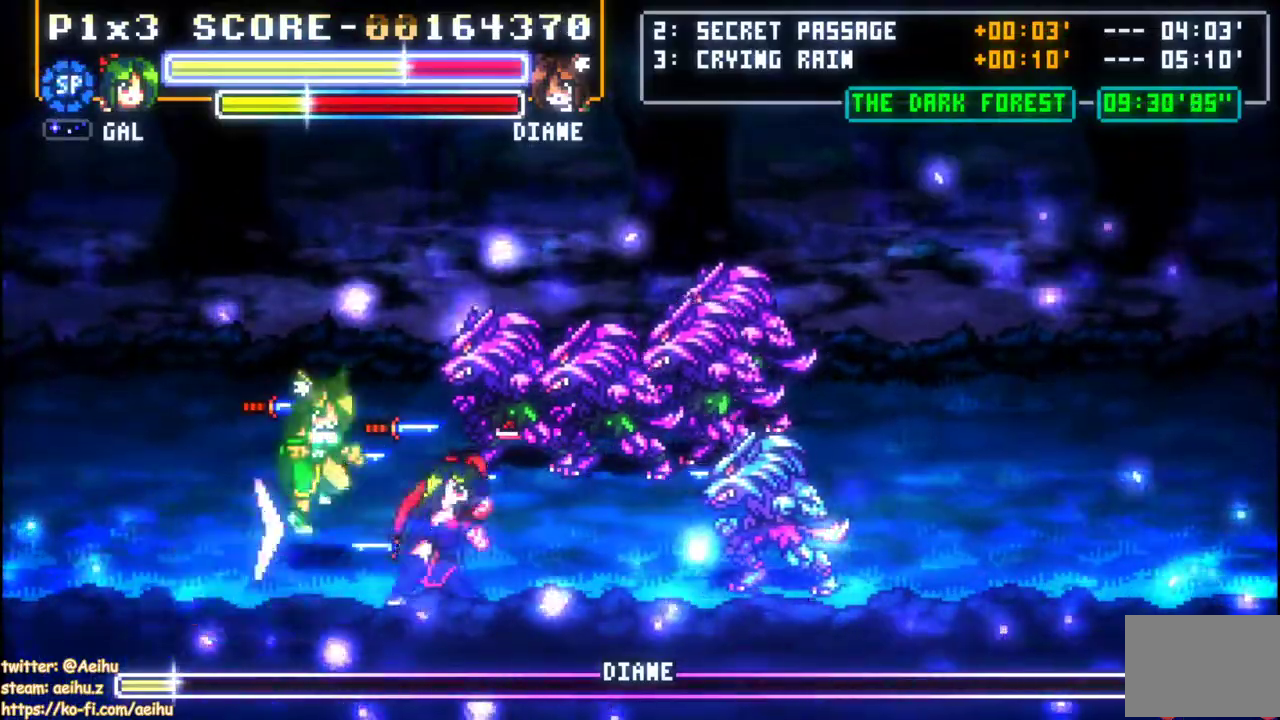
{"buttons": ["DPAD_LEFT"], "left_stick": "center", "events": [[133, "SQUARE", "up"], [350, "DPAD_LEFT", "down"]]}
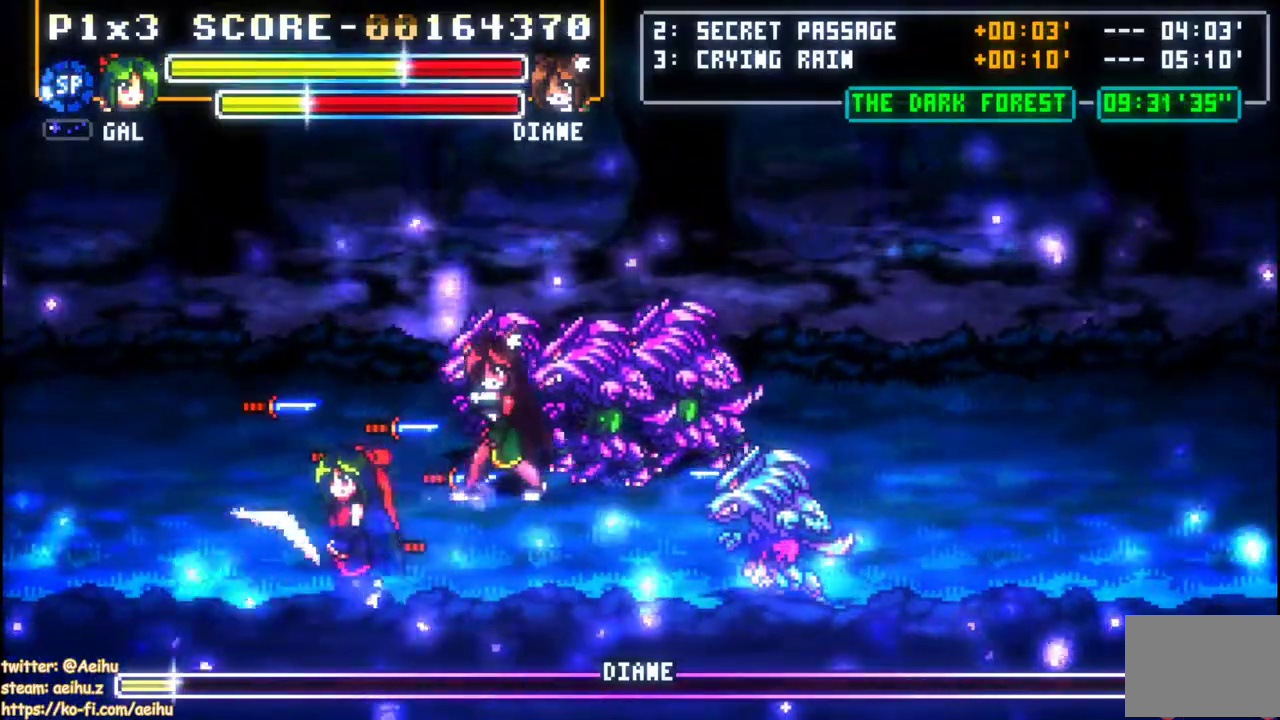
{"buttons": ["SQUARE", "DPAD_RIGHT"], "left_stick": "center", "events": [[200, "DPAD_LEFT", "up"], [250, "DPAD_RIGHT", "down"], [500, "SQUARE", "down"]]}
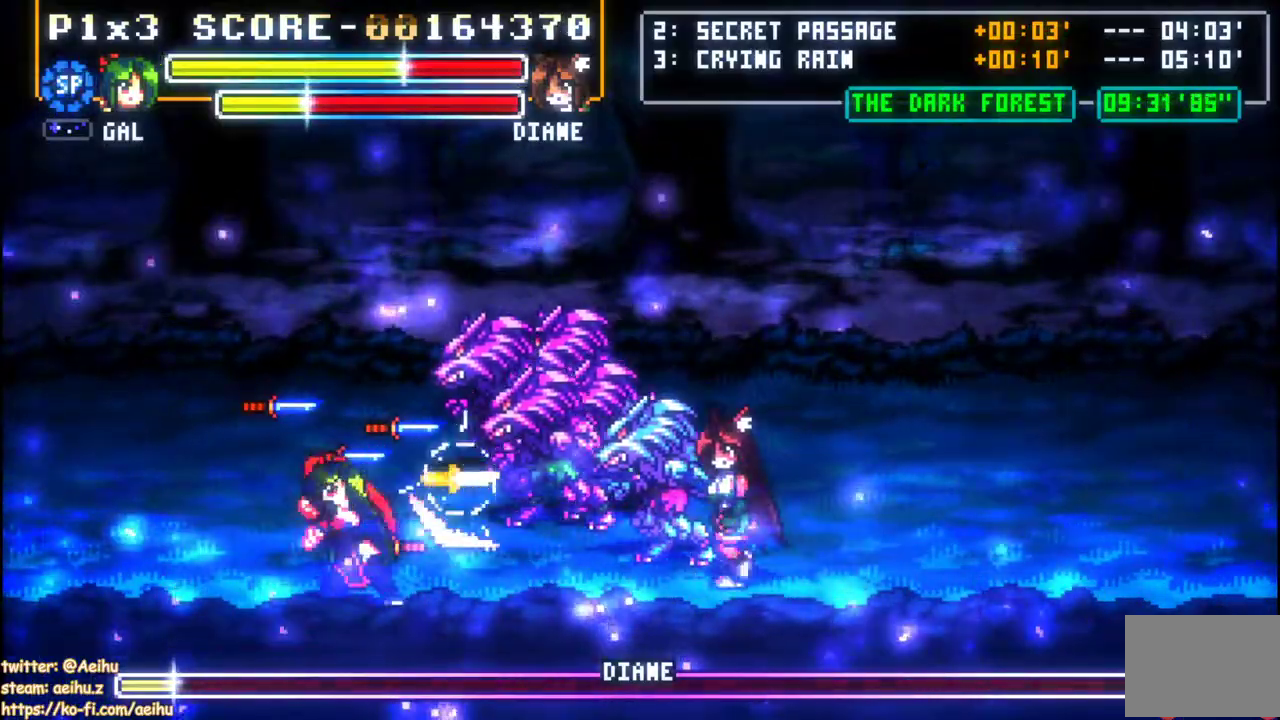
{"buttons": [], "left_stick": "center", "events": [[100, "DPAD_RIGHT", "up"], [133, "SQUARE", "up"]]}
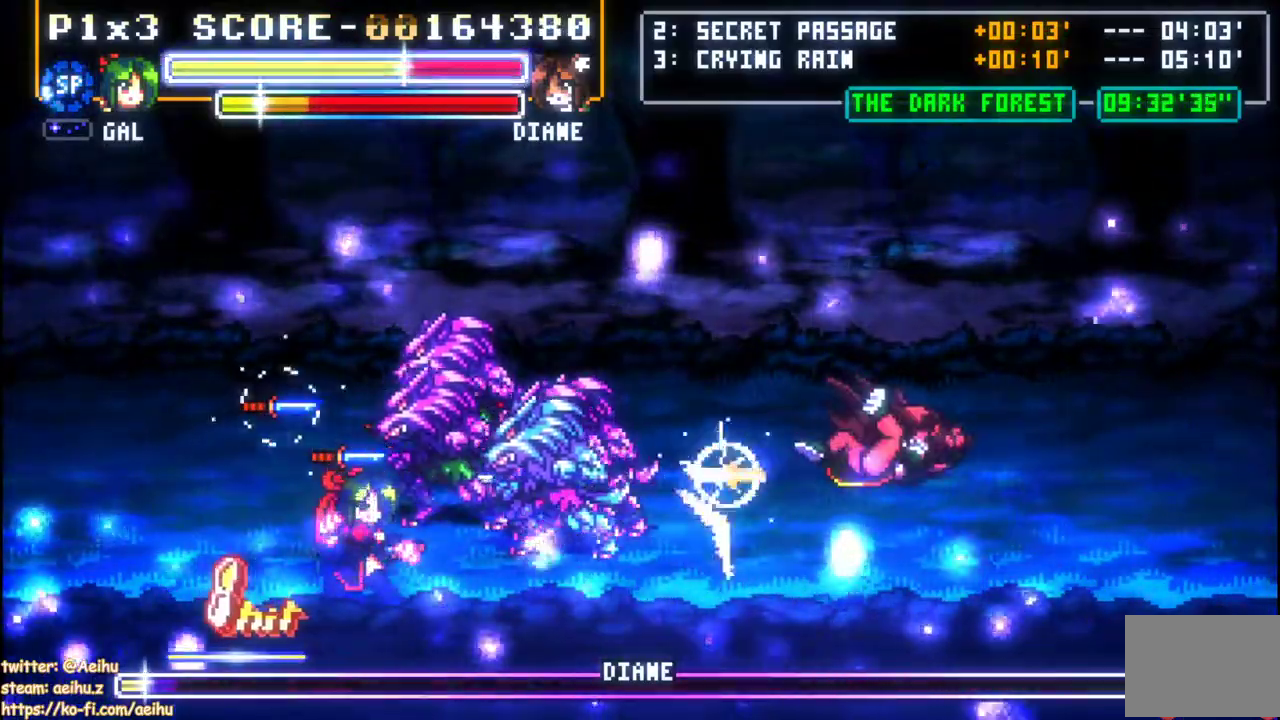
{"buttons": ["DPAD_RIGHT"], "left_stick": "center", "events": [[50, "DPAD_RIGHT", "down"]]}
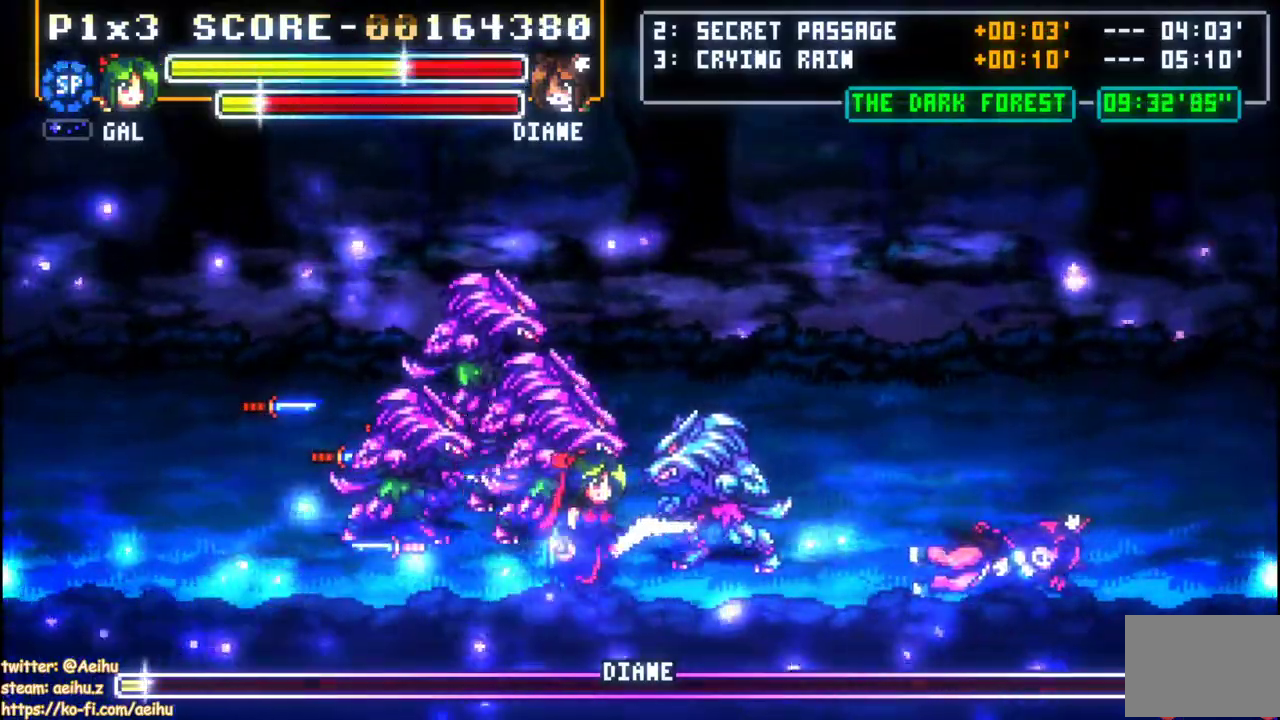
{"buttons": [], "left_stick": "center", "events": [[133, "SQUARE", "down"], [150, "DPAD_RIGHT", "up"], [283, "SQUARE", "up"]]}
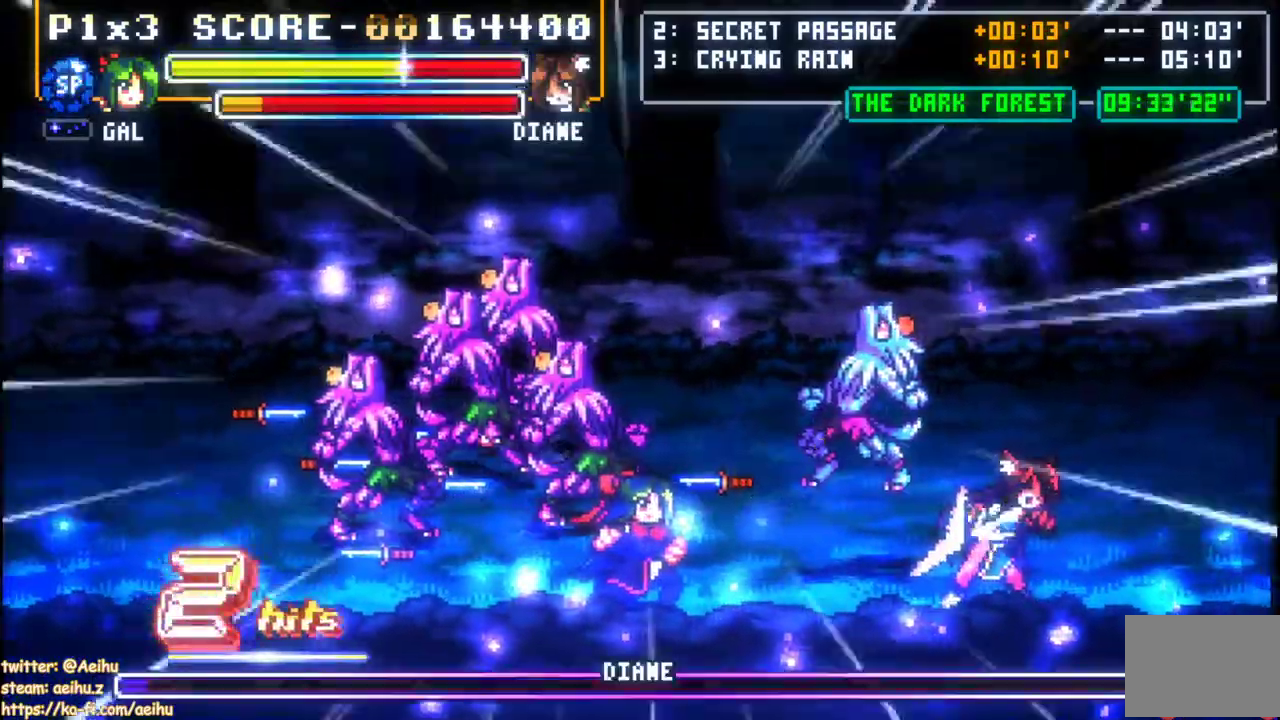
{"buttons": [], "left_stick": "center", "events": []}
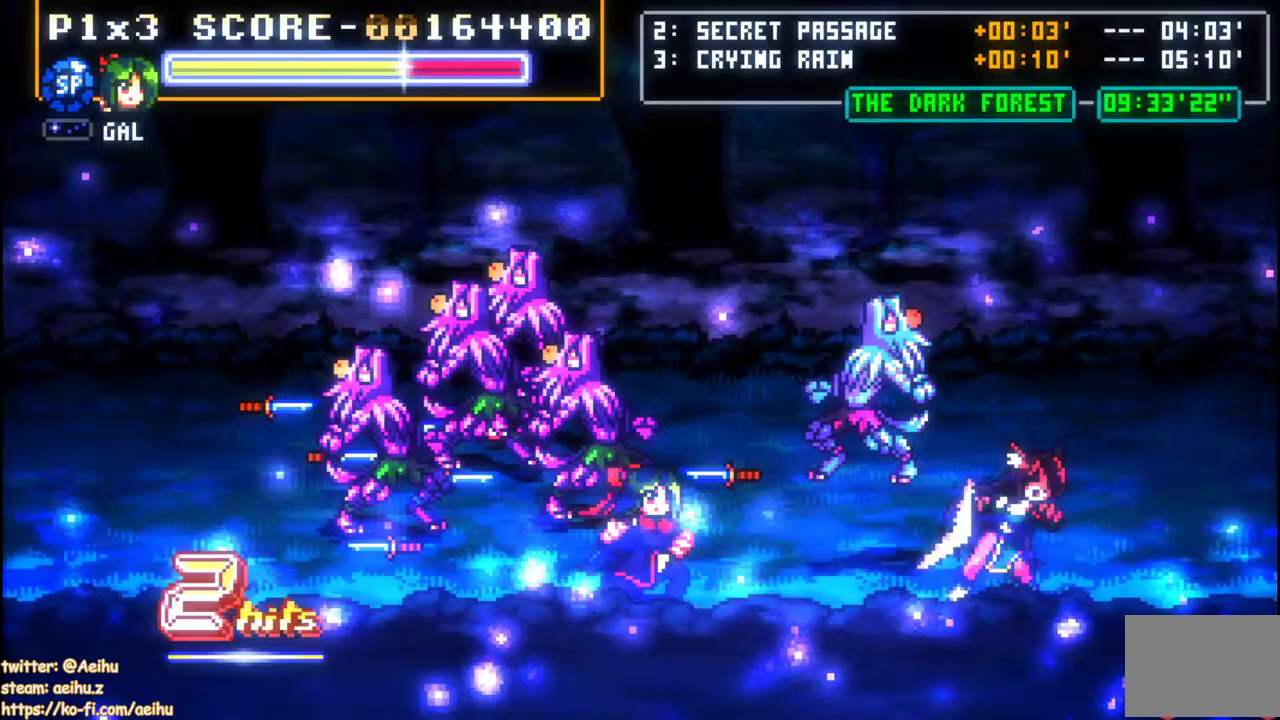
{"buttons": [], "left_stick": "center", "events": []}
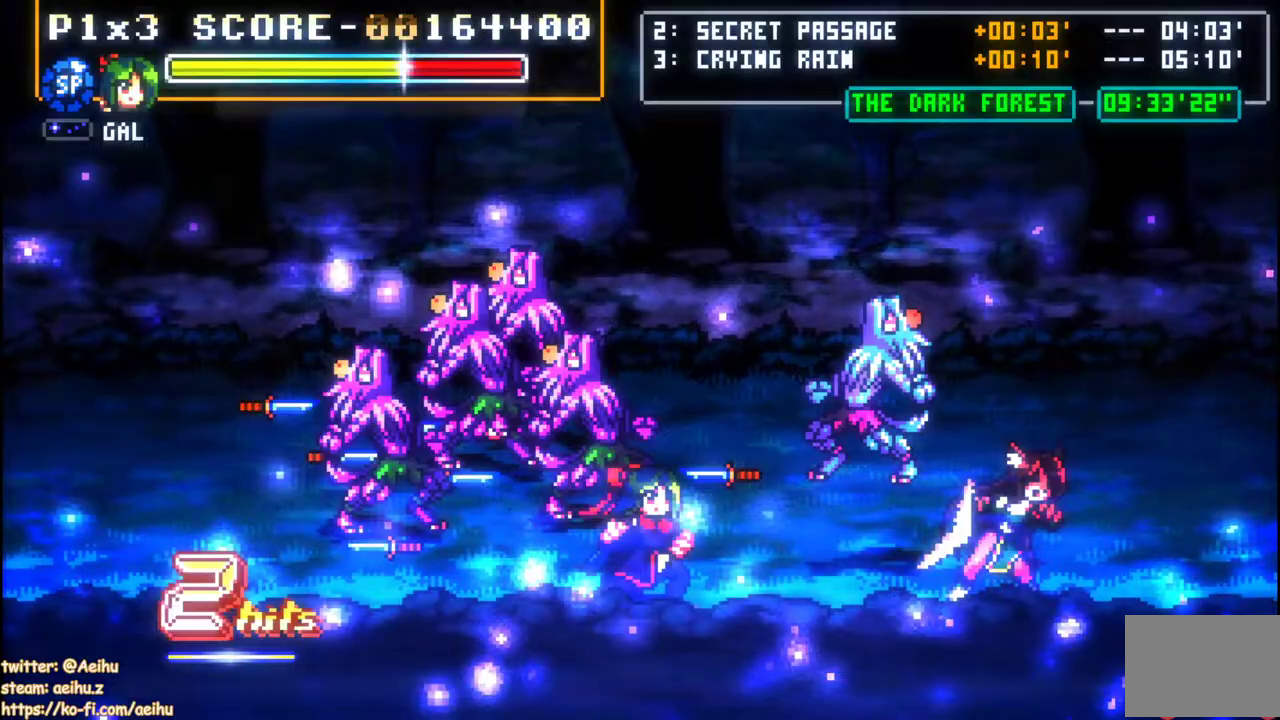
{"buttons": ["DPAD_RIGHT"], "left_stick": "center", "events": [[500, "DPAD_RIGHT", "down"]]}
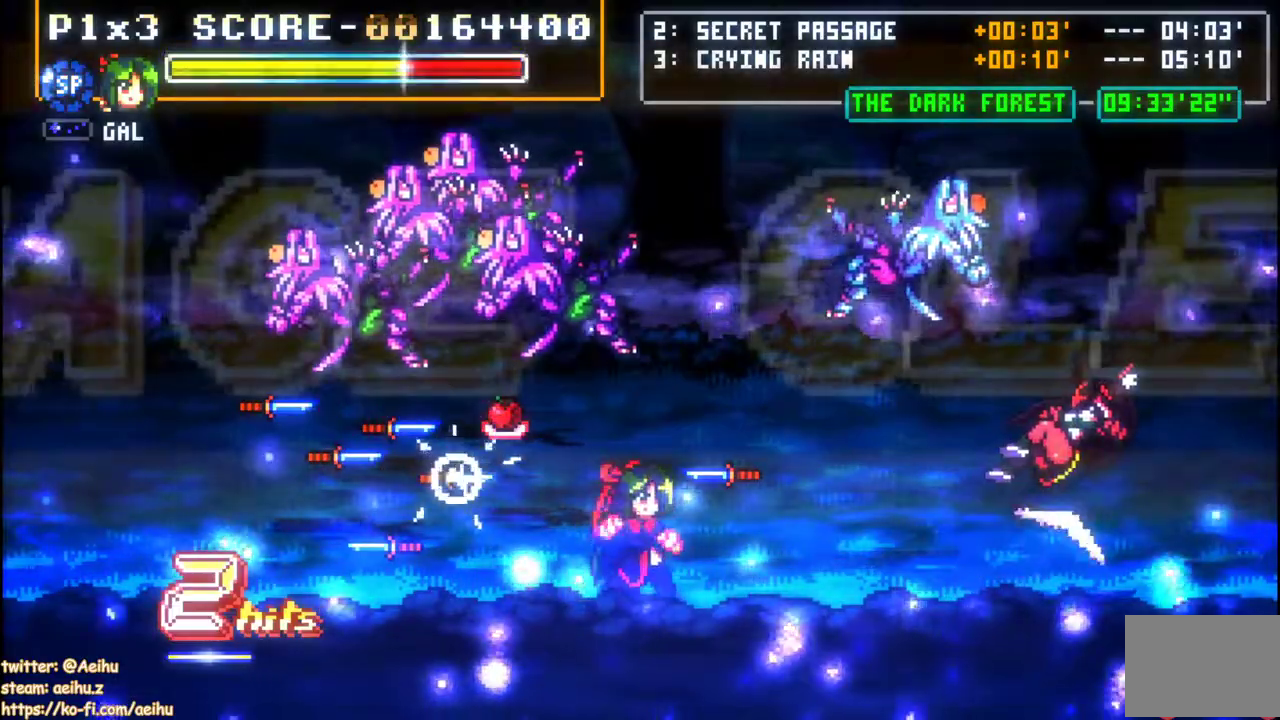
{"buttons": ["DPAD_RIGHT"], "left_stick": "center", "events": [[67, "DPAD_RIGHT", "up"], [133, "DPAD_RIGHT", "down"]]}
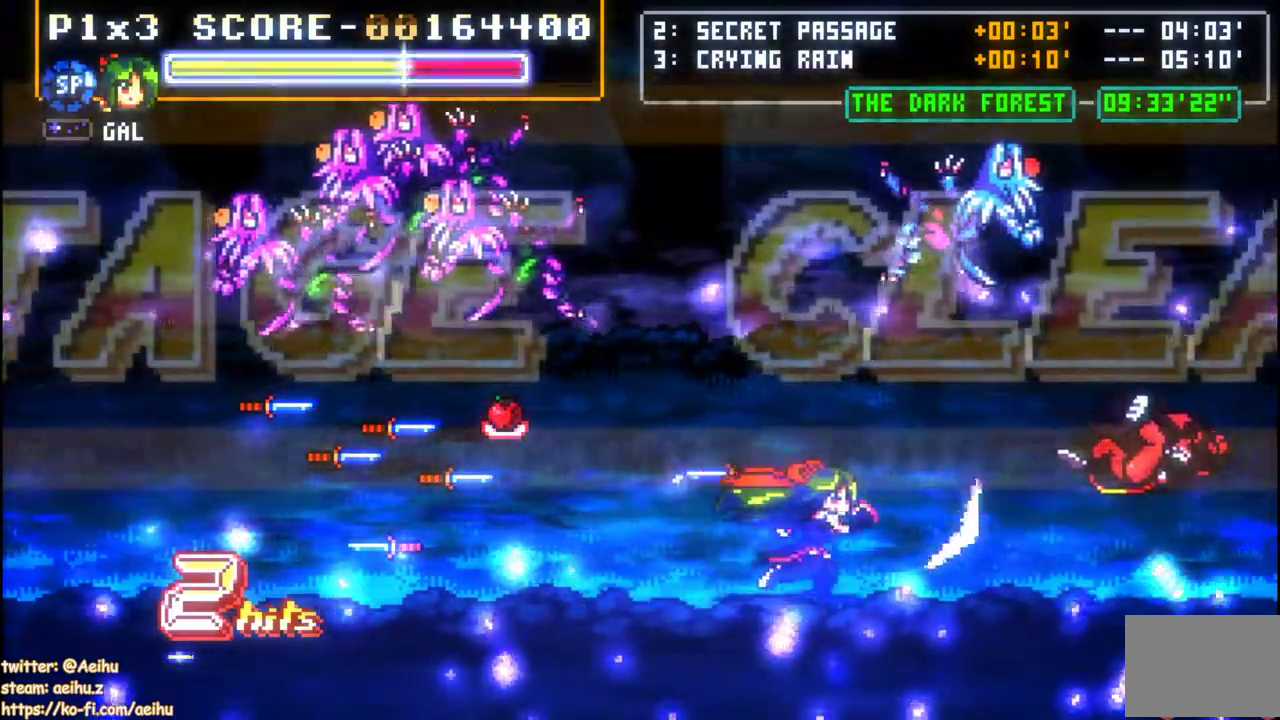
{"buttons": ["CIRCLE", "DPAD_RIGHT"], "left_stick": "center", "events": [[233, "CIRCLE", "down"], [417, "CIRCLE", "up"], [483, "CIRCLE", "down"]]}
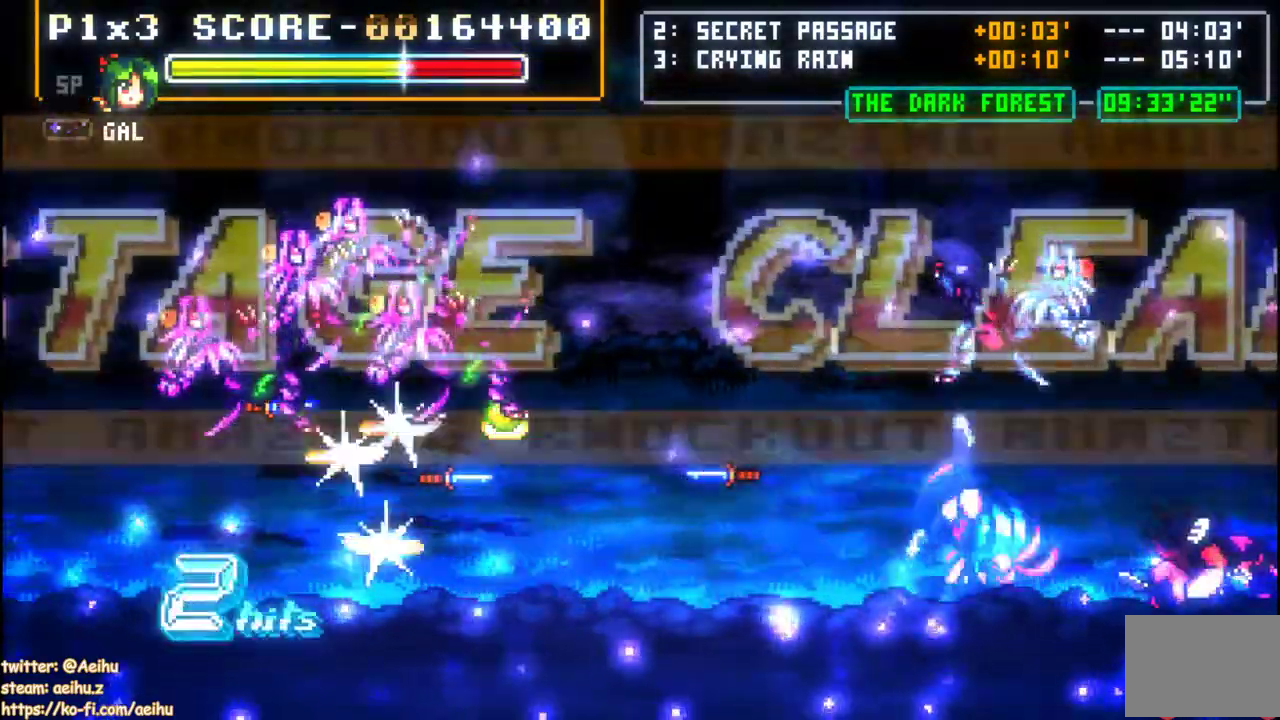
{"buttons": ["SQUARE"], "left_stick": "center", "events": [[83, "CIRCLE", "up"], [200, "DPAD_RIGHT", "up"], [450, "SQUARE", "down"]]}
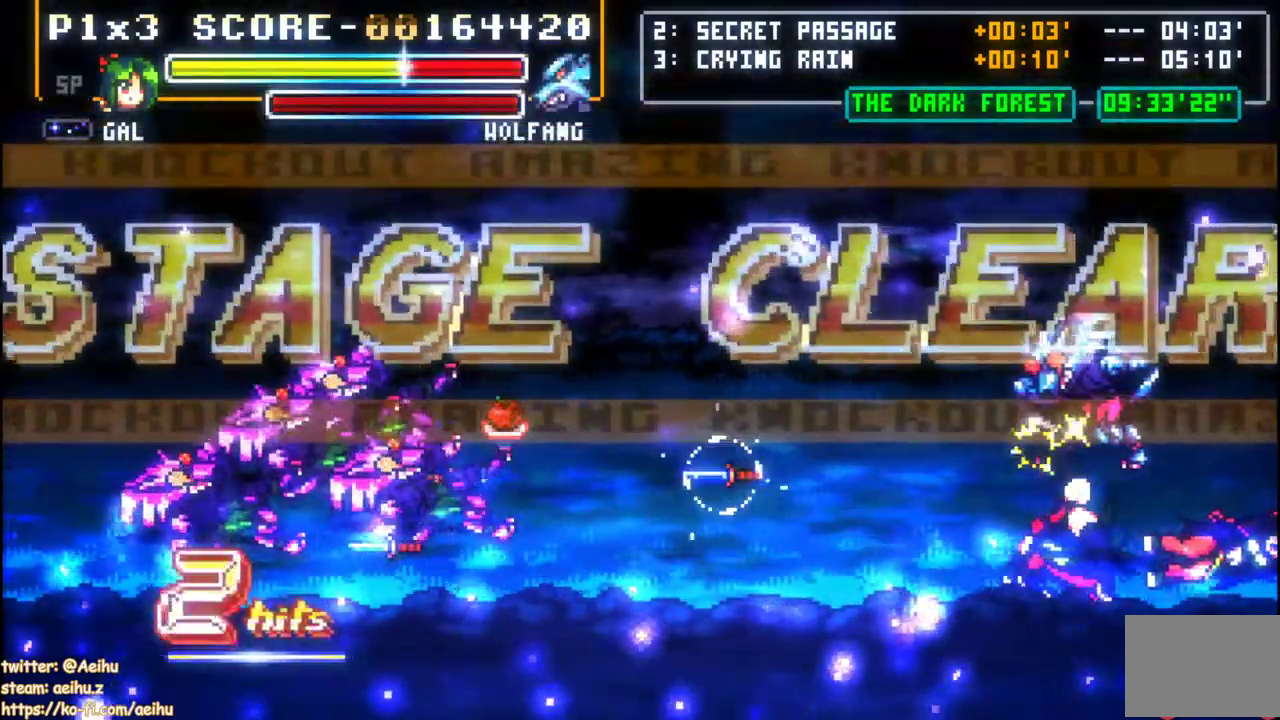
{"buttons": ["SQUARE"], "left_stick": "center", "events": [[67, "SQUARE", "up"], [133, "SQUARE", "down"], [233, "SQUARE", "up"], [300, "SQUARE", "down"], [400, "SQUARE", "up"], [483, "SQUARE", "down"]]}
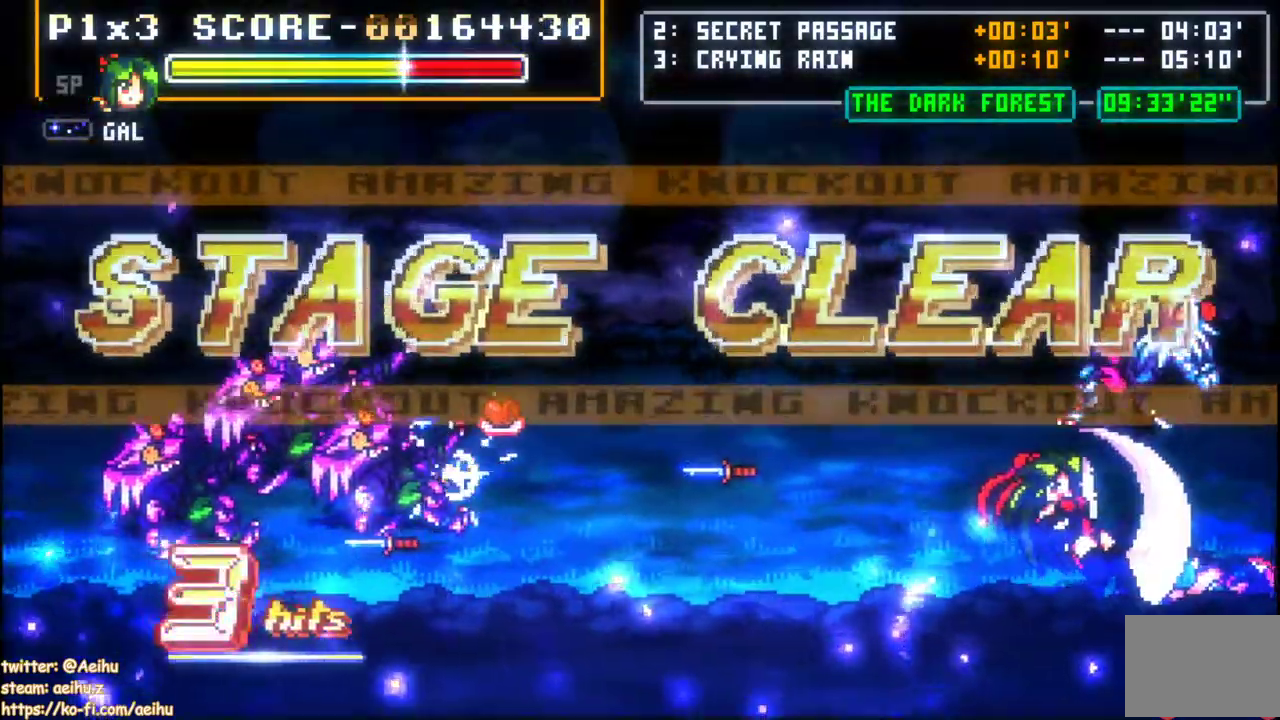
{"buttons": ["SQUARE"], "left_stick": "center", "events": [[83, "SQUARE", "up"], [500, "SQUARE", "down"]]}
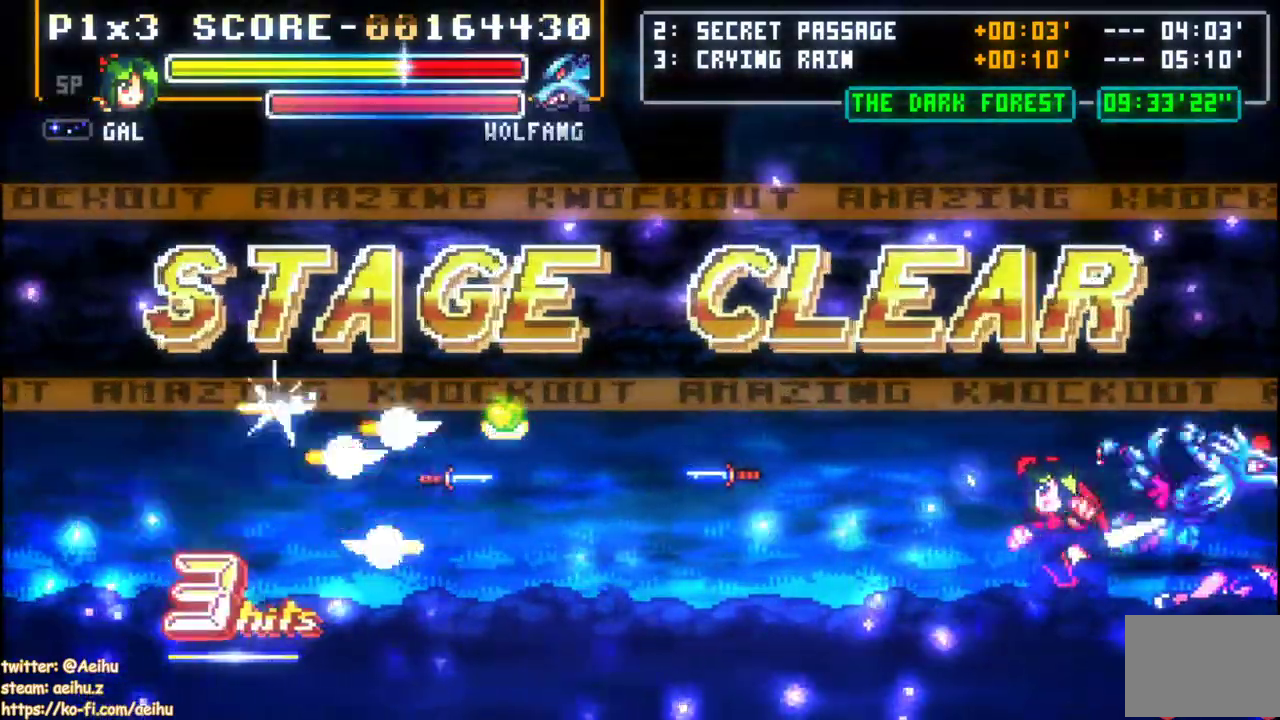
{"buttons": [], "left_stick": "center", "events": [[117, "SQUARE", "up"]]}
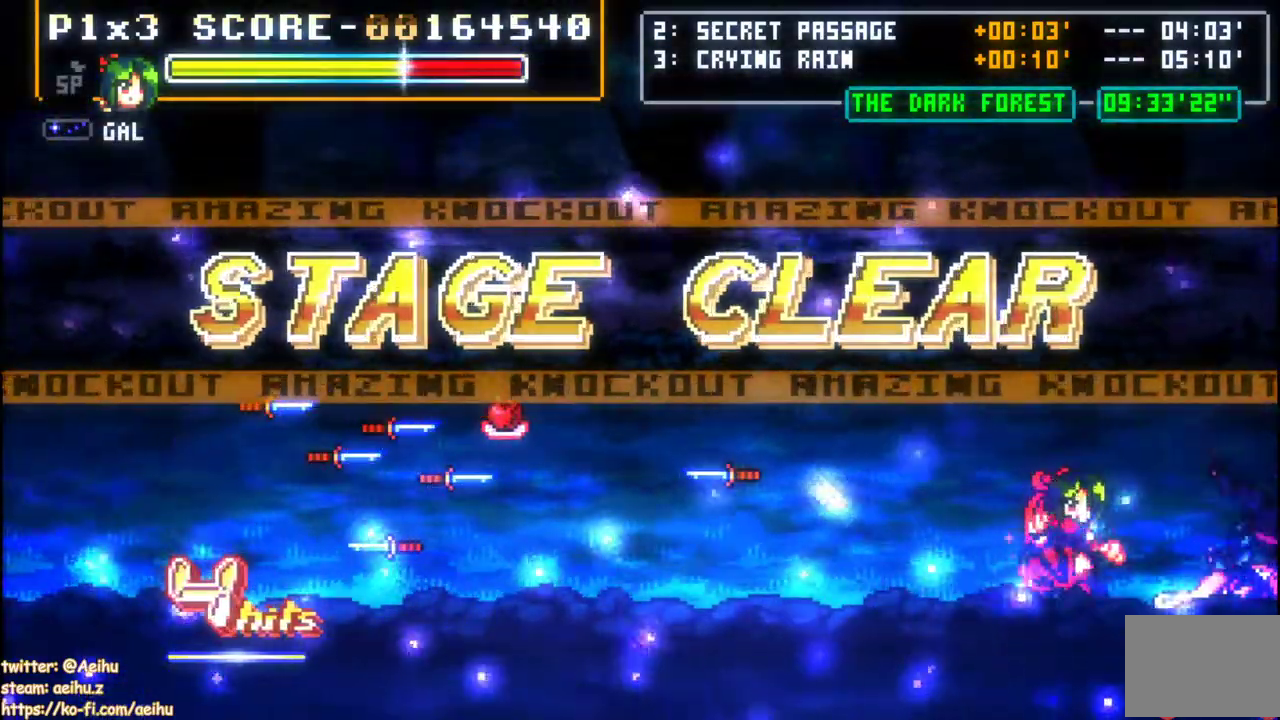
{"buttons": [], "left_stick": "center", "events": []}
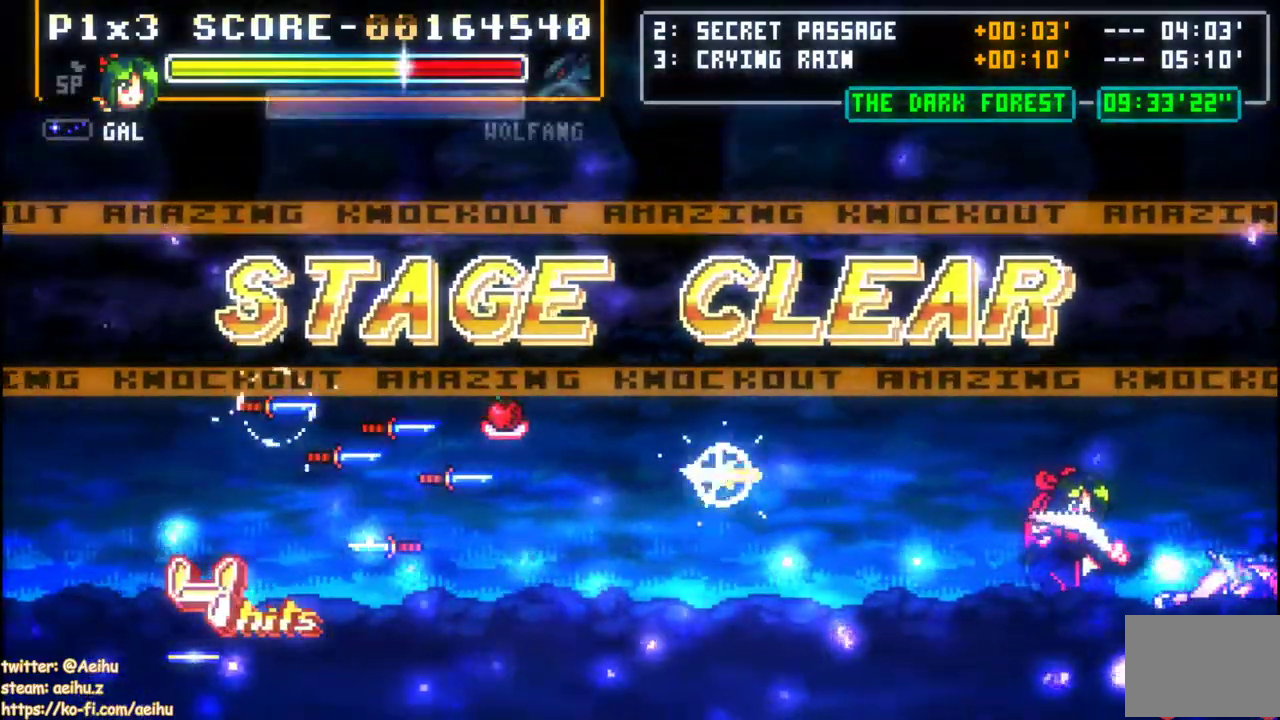
{"buttons": ["CROSS", "SQUARE"], "left_stick": "center", "events": [[350, "CROSS", "down"], [350, "SQUARE", "down"]]}
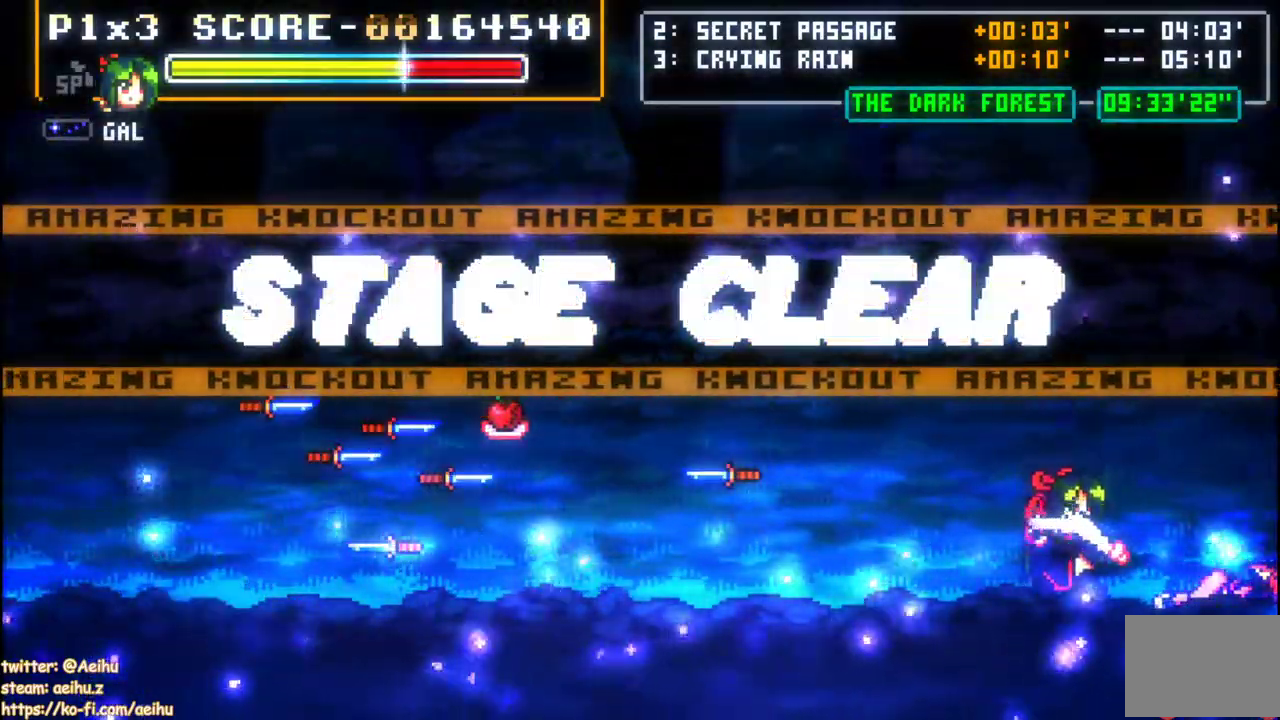
{"buttons": ["CROSS", "SQUARE"], "left_stick": "center", "events": []}
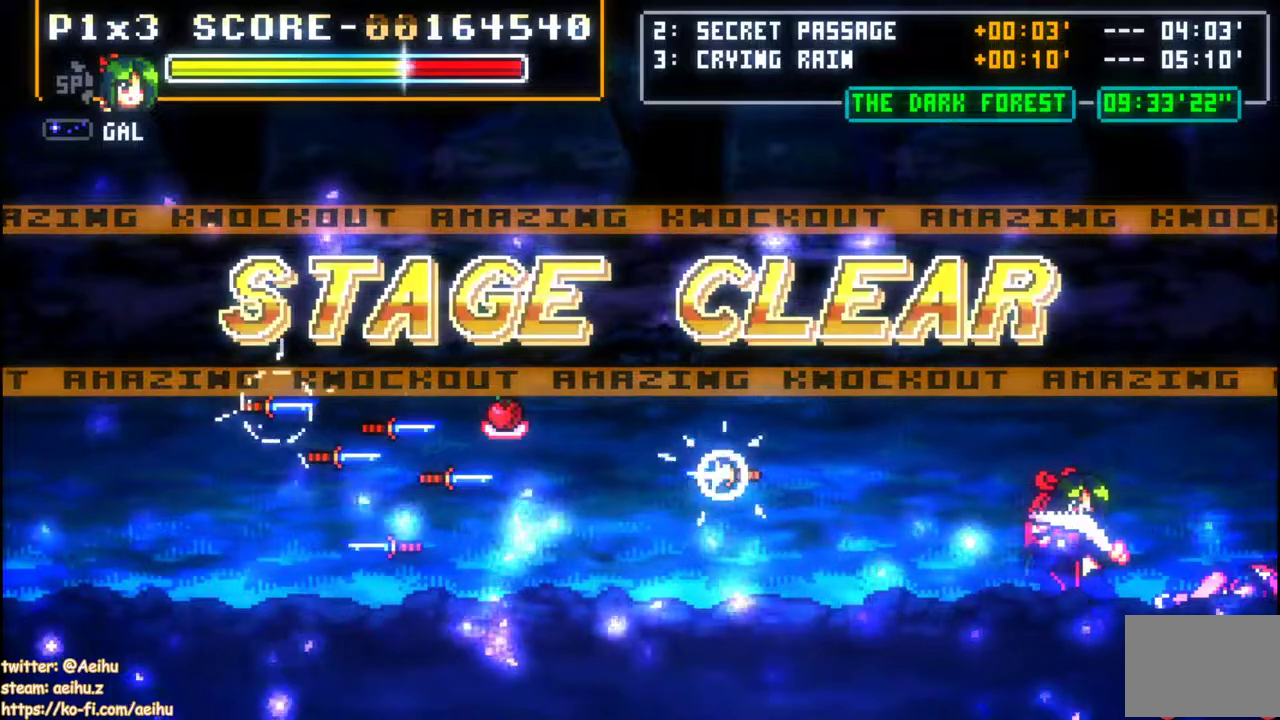
{"buttons": ["CROSS", "SQUARE"], "left_stick": "center", "events": []}
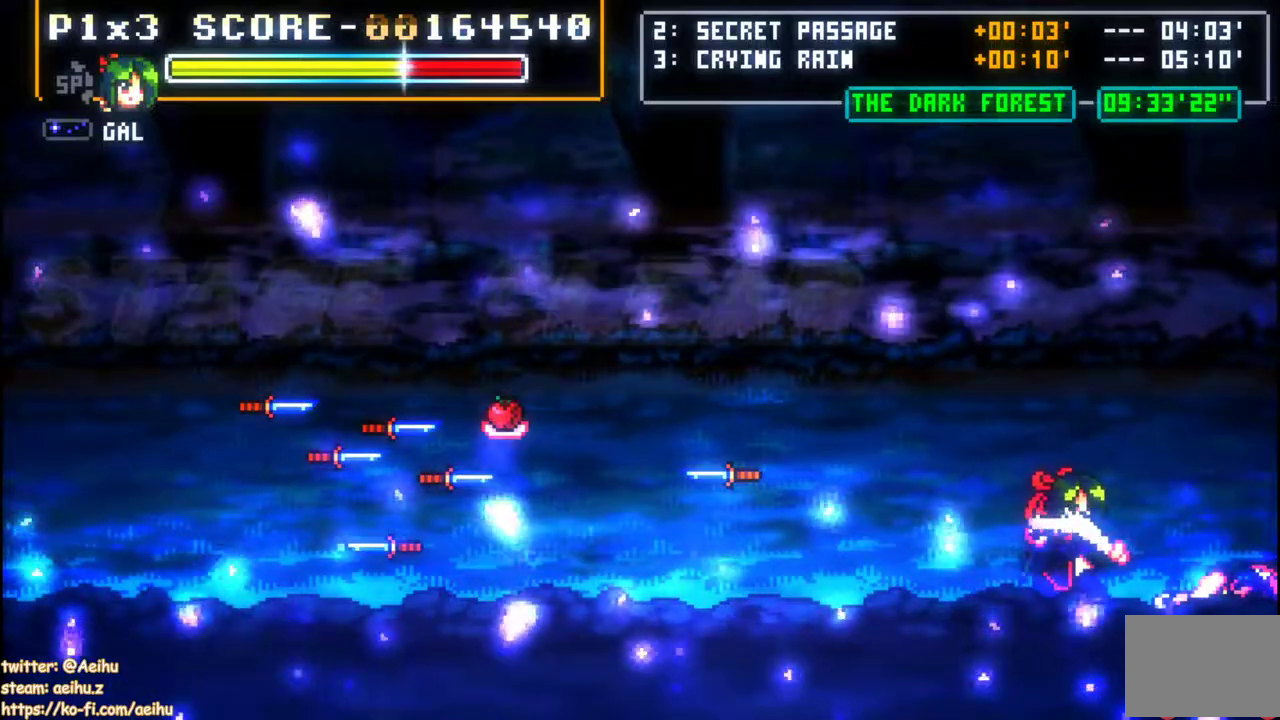
{"buttons": ["CROSS", "SQUARE"], "left_stick": "center", "events": []}
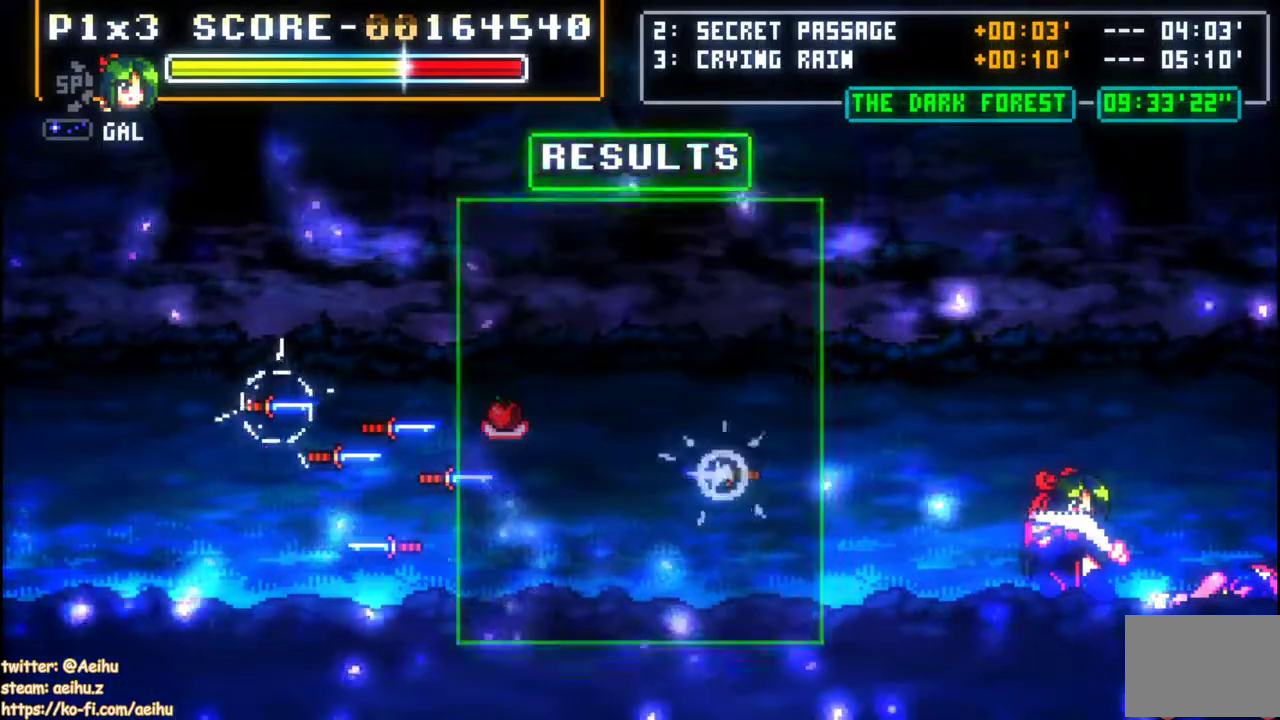
{"buttons": ["CROSS", "SQUARE"], "left_stick": "center", "events": []}
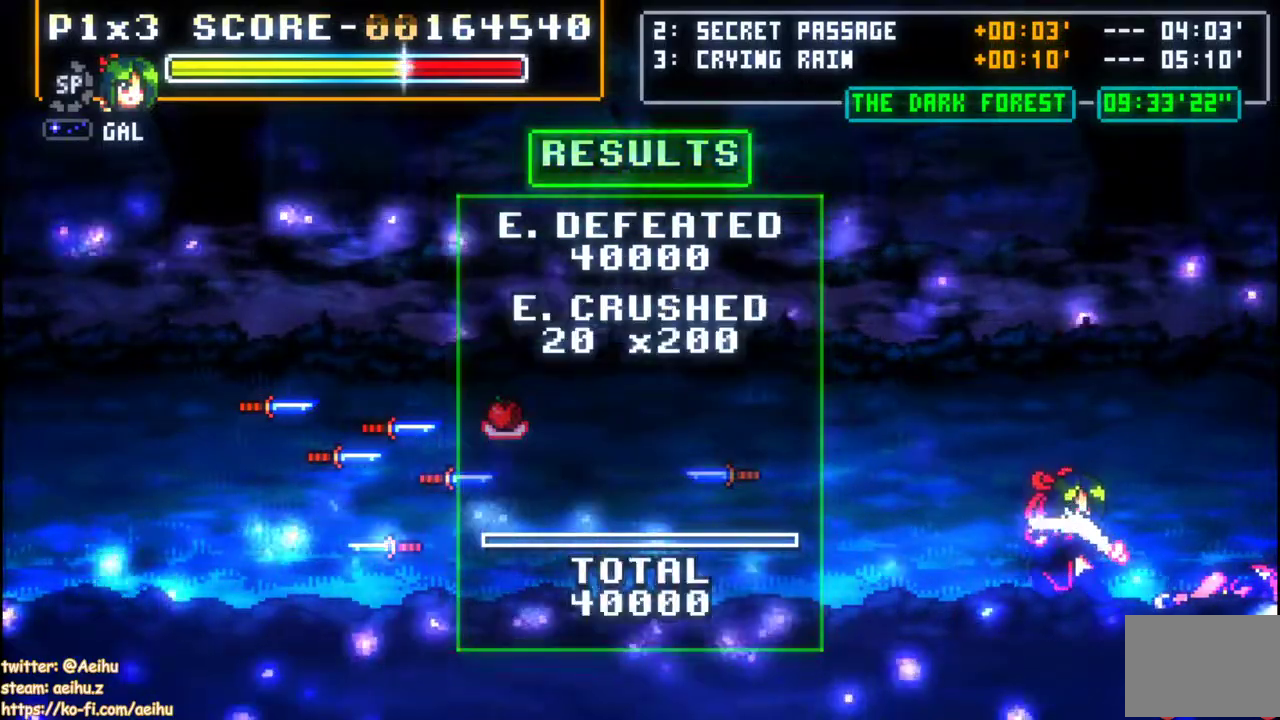
{"buttons": ["CROSS", "SQUARE"], "left_stick": "center", "events": []}
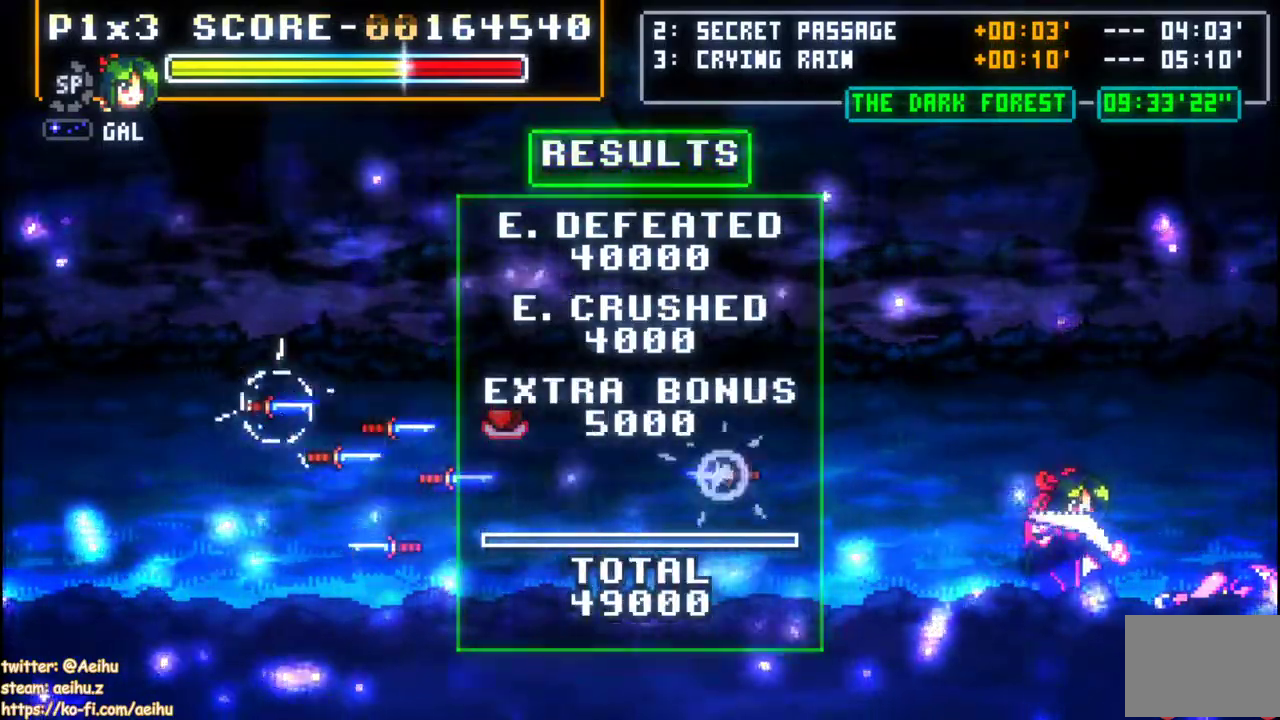
{"buttons": ["CROSS", "SQUARE"], "left_stick": "center", "events": []}
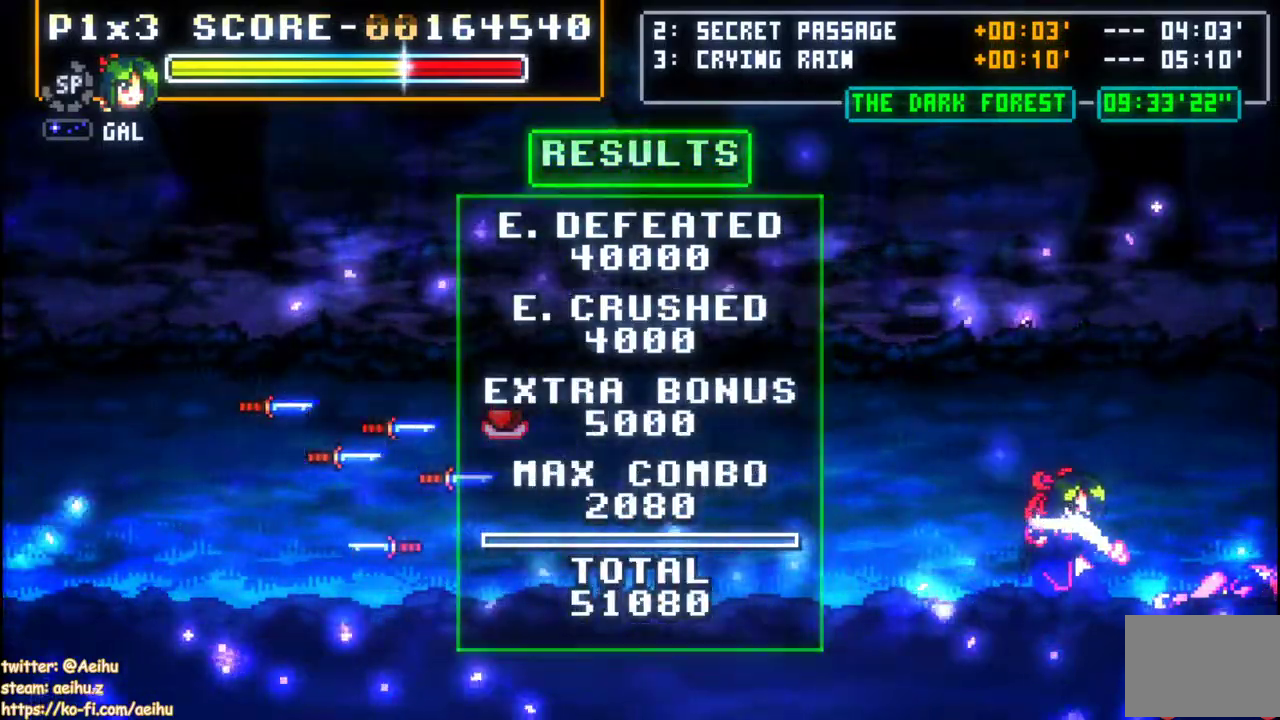
{"buttons": ["CROSS", "SQUARE"], "left_stick": "center", "events": []}
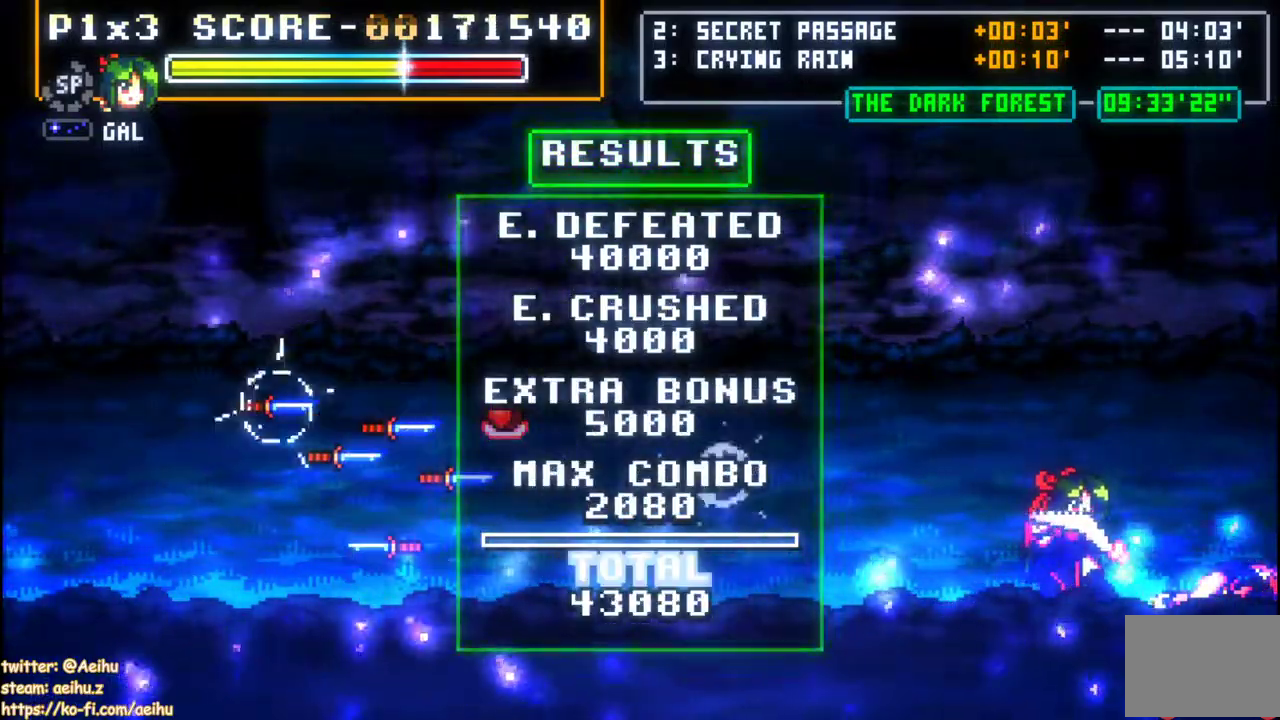
{"buttons": ["CROSS", "SQUARE"], "left_stick": "center", "events": []}
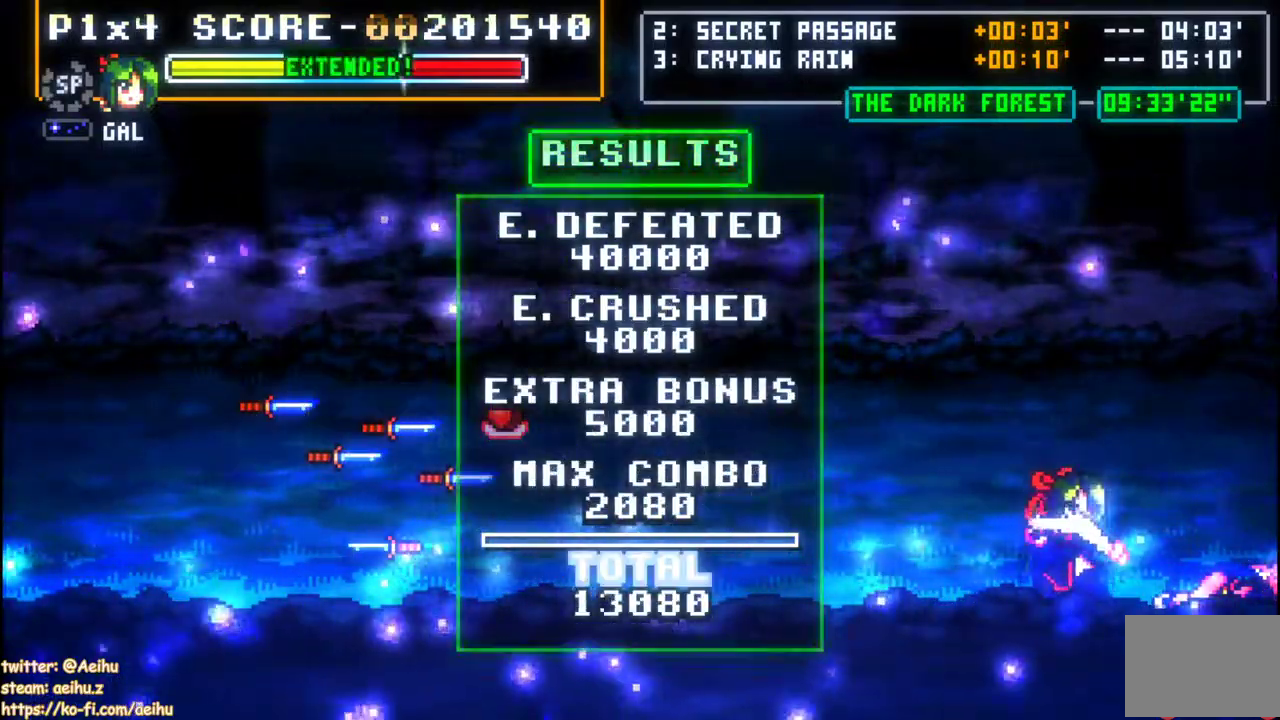
{"buttons": ["CROSS", "SQUARE"], "left_stick": "center", "events": []}
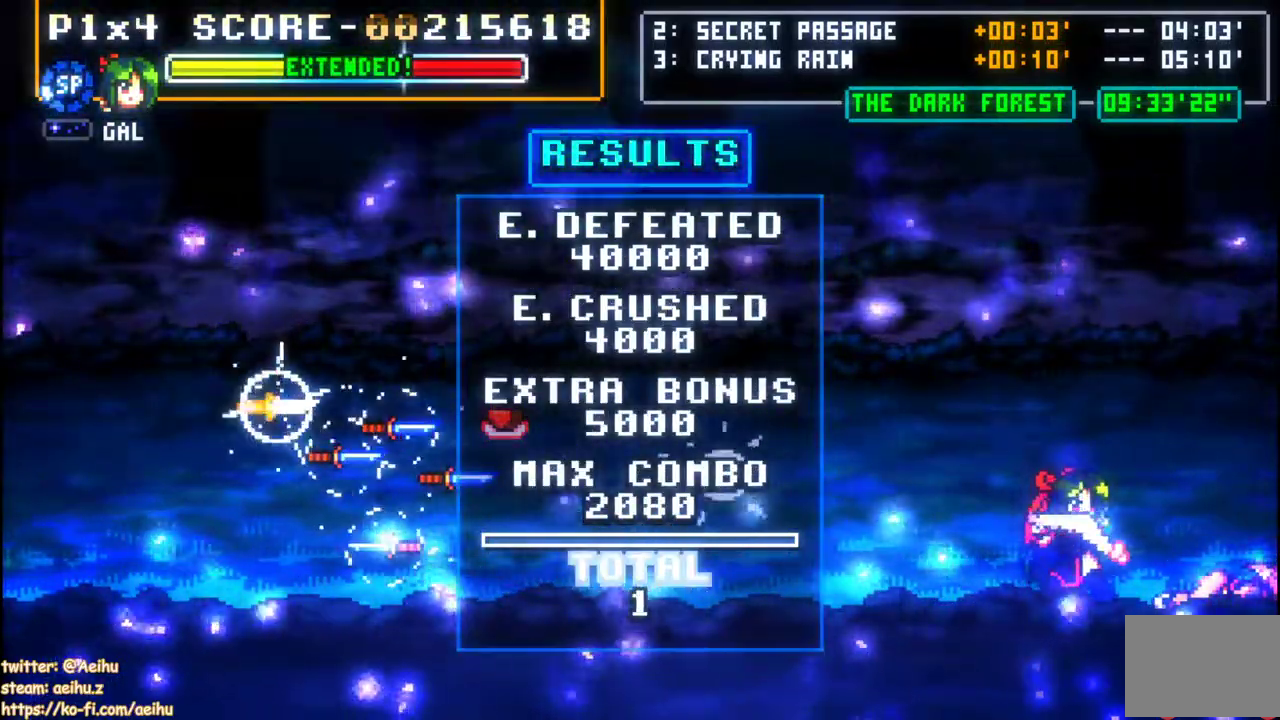
{"buttons": [], "left_stick": "center", "events": [[383, "CROSS", "up"], [417, "SQUARE", "up"]]}
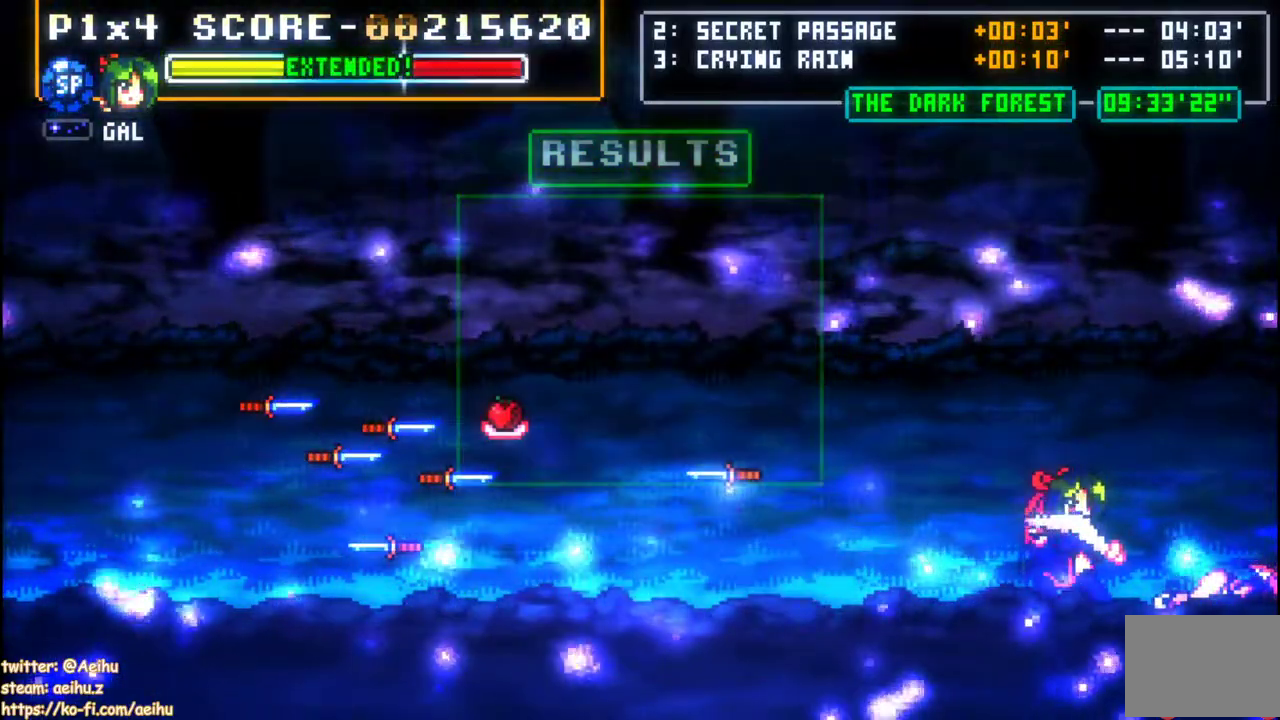
{"buttons": [], "left_stick": "center", "events": [[183, "START", "down"], [350, "START", "up"]]}
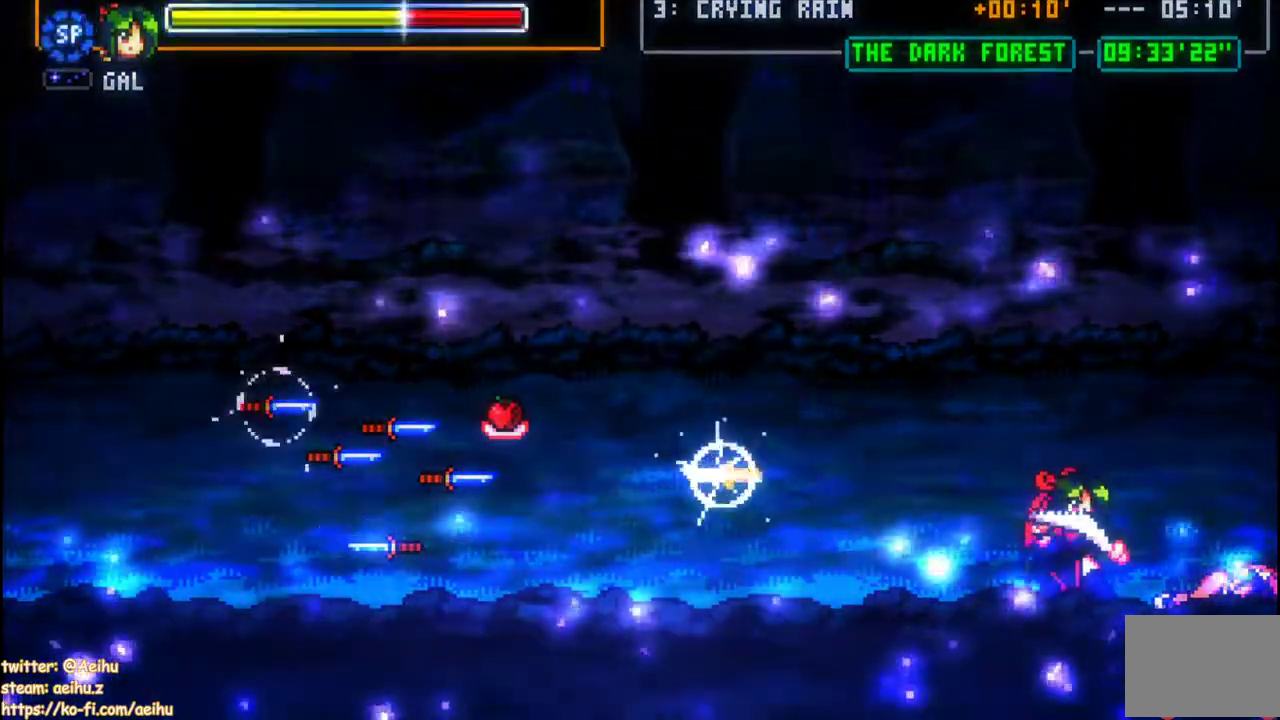
{"buttons": [], "left_stick": "center", "events": [[133, "START", "down"], [267, "START", "up"]]}